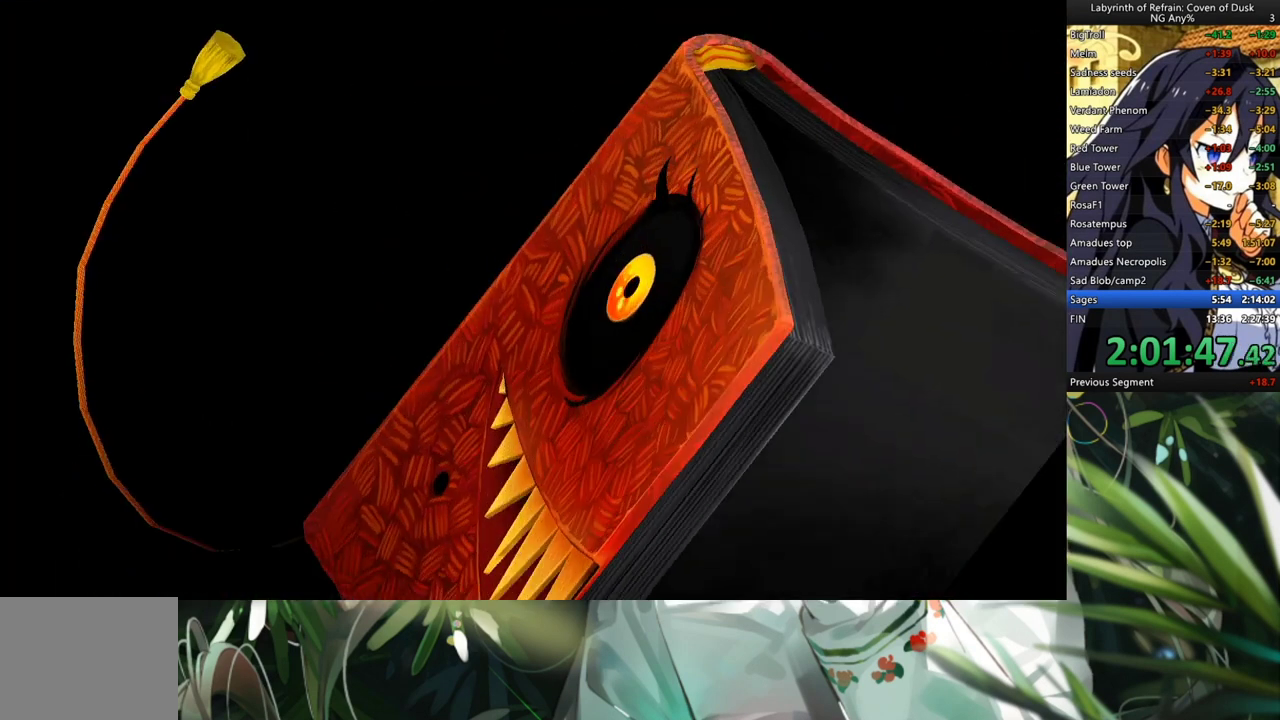
Gameplay with a controller (Xbox layout); each line is a JSON object with the inputs held at the frame after it. "events" lists button and stick changes between this image and that frame as [ms after this image, input, new state], when the widget could be followed in between. Not read: L2 R2.
{"buttons": [], "left_stick": "center", "right_stick": "center", "events": []}
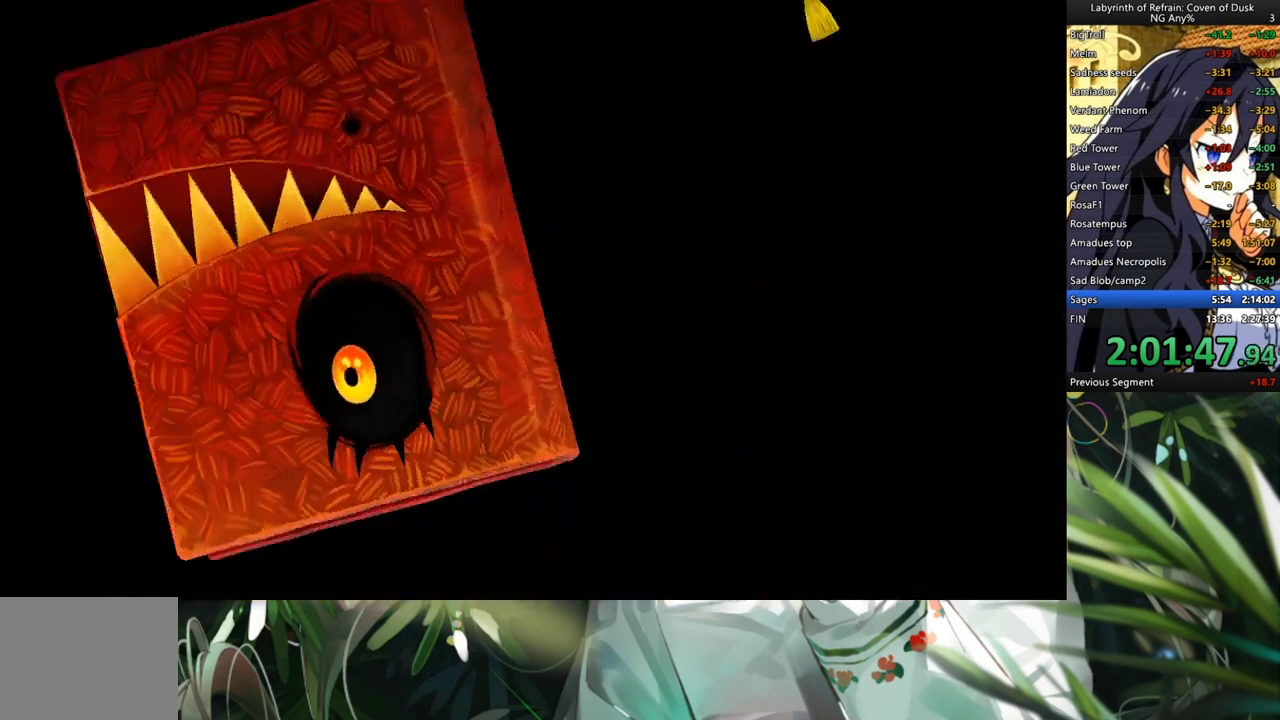
{"buttons": [], "left_stick": "center", "right_stick": "center", "events": []}
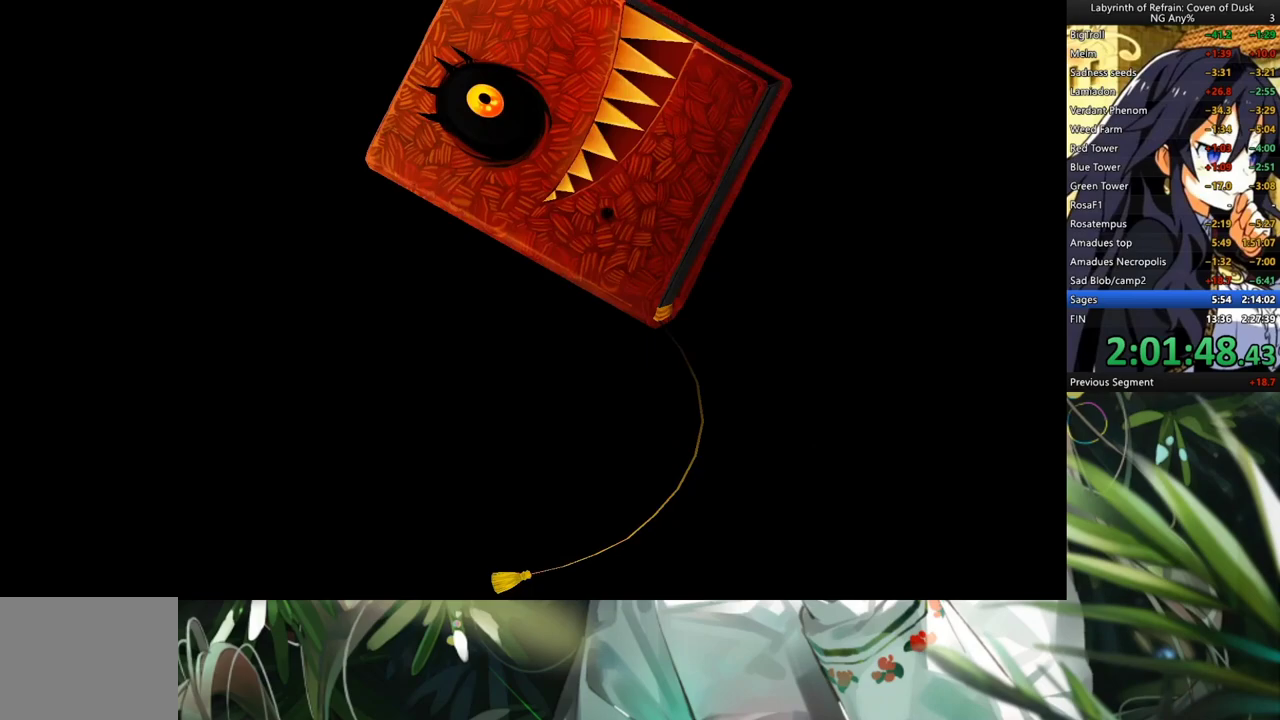
{"buttons": [], "left_stick": "center", "right_stick": "center", "events": []}
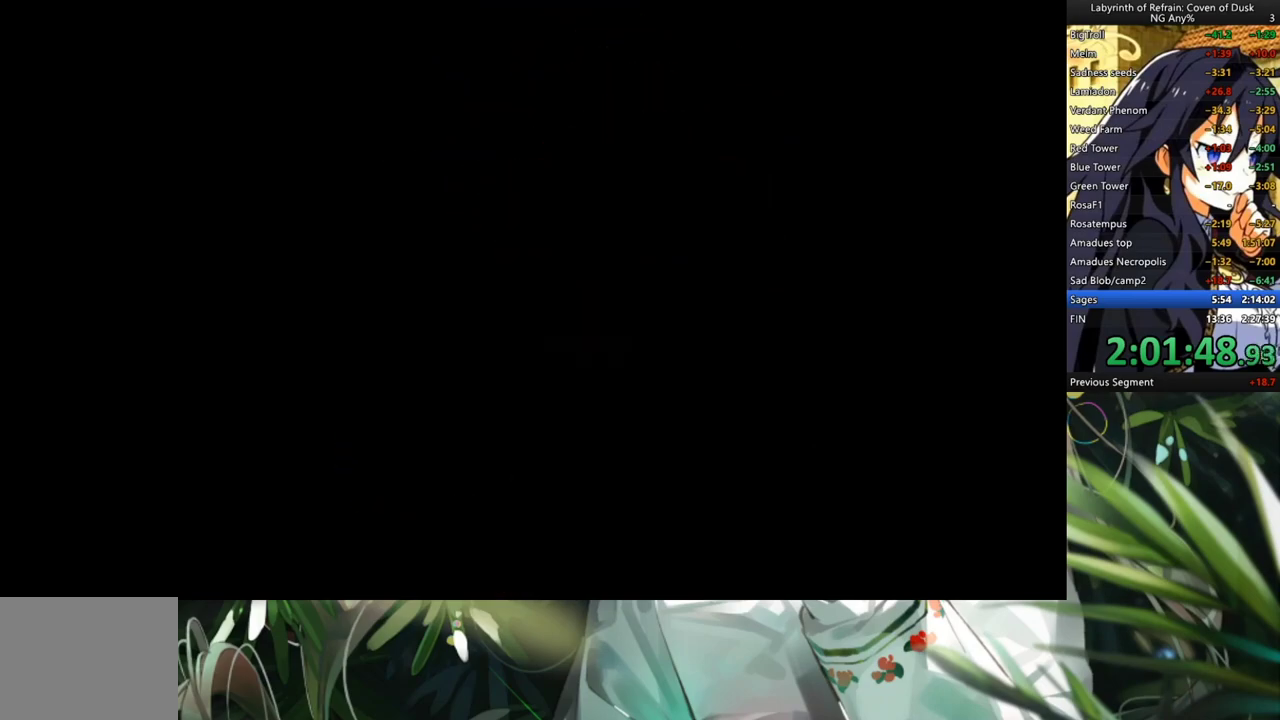
{"buttons": [], "left_stick": "center", "right_stick": "center", "events": []}
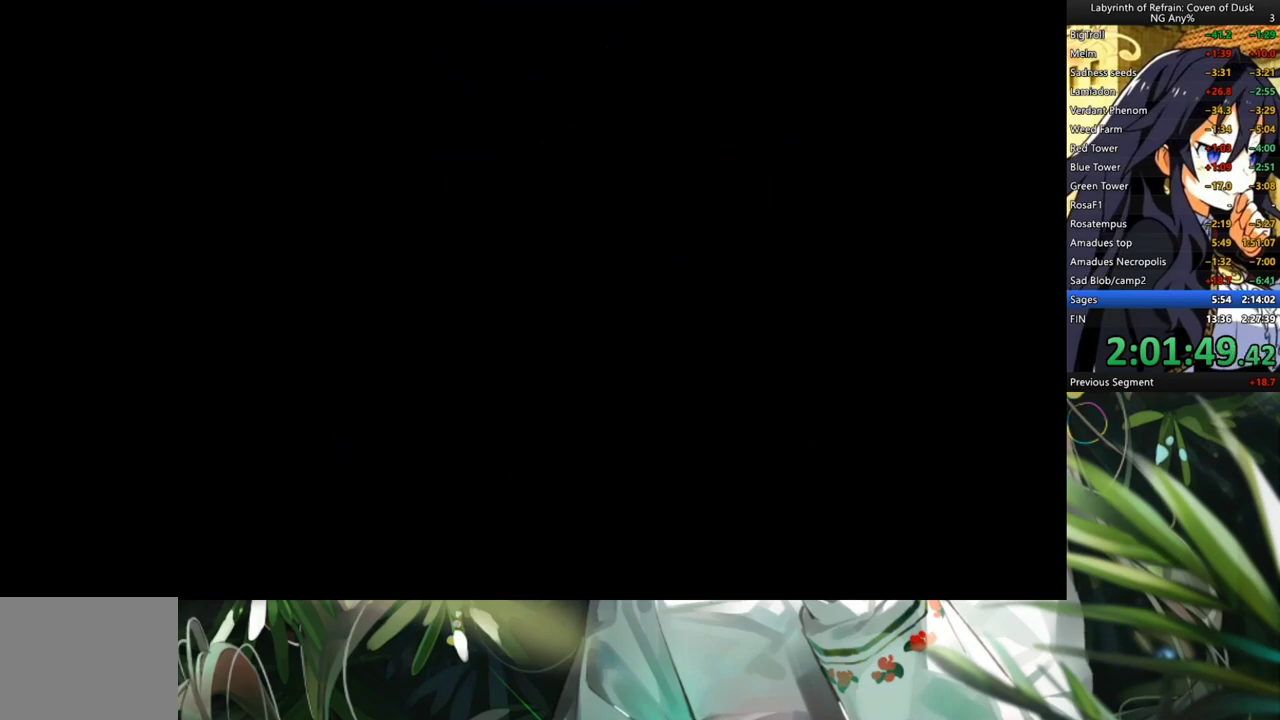
{"buttons": [], "left_stick": "center", "right_stick": "center", "events": []}
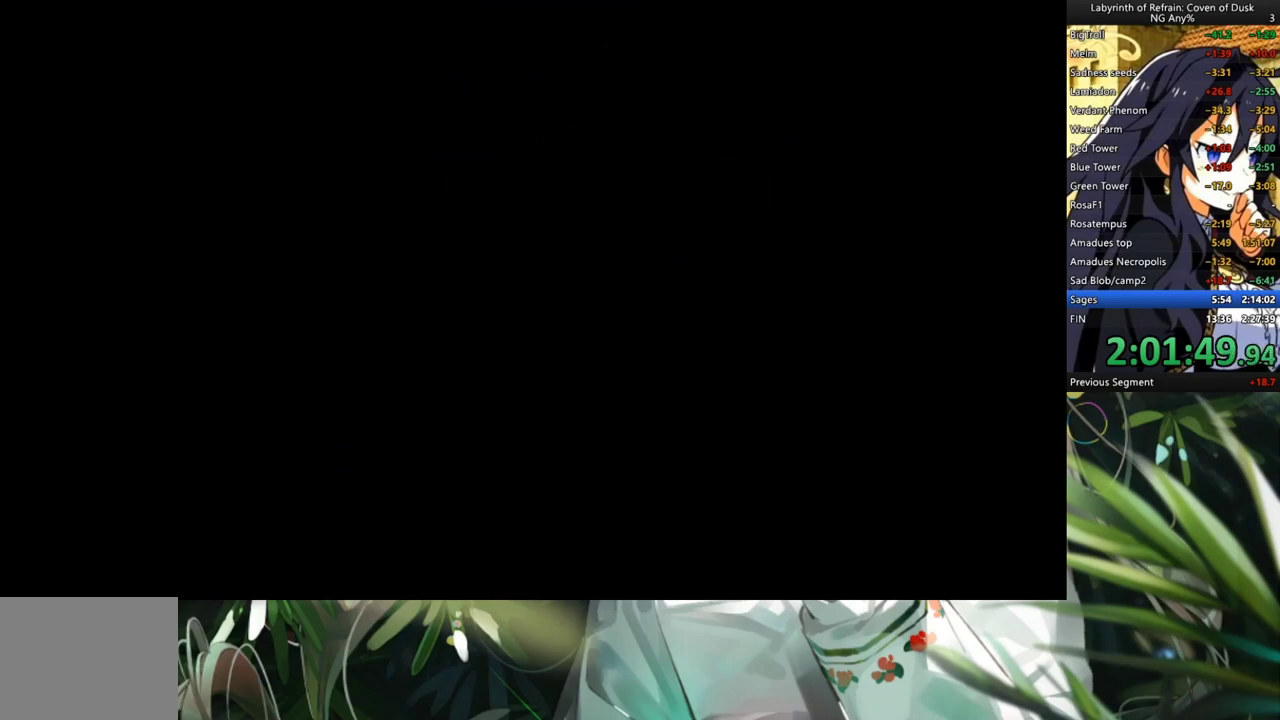
{"buttons": [], "left_stick": "center", "right_stick": "center", "events": []}
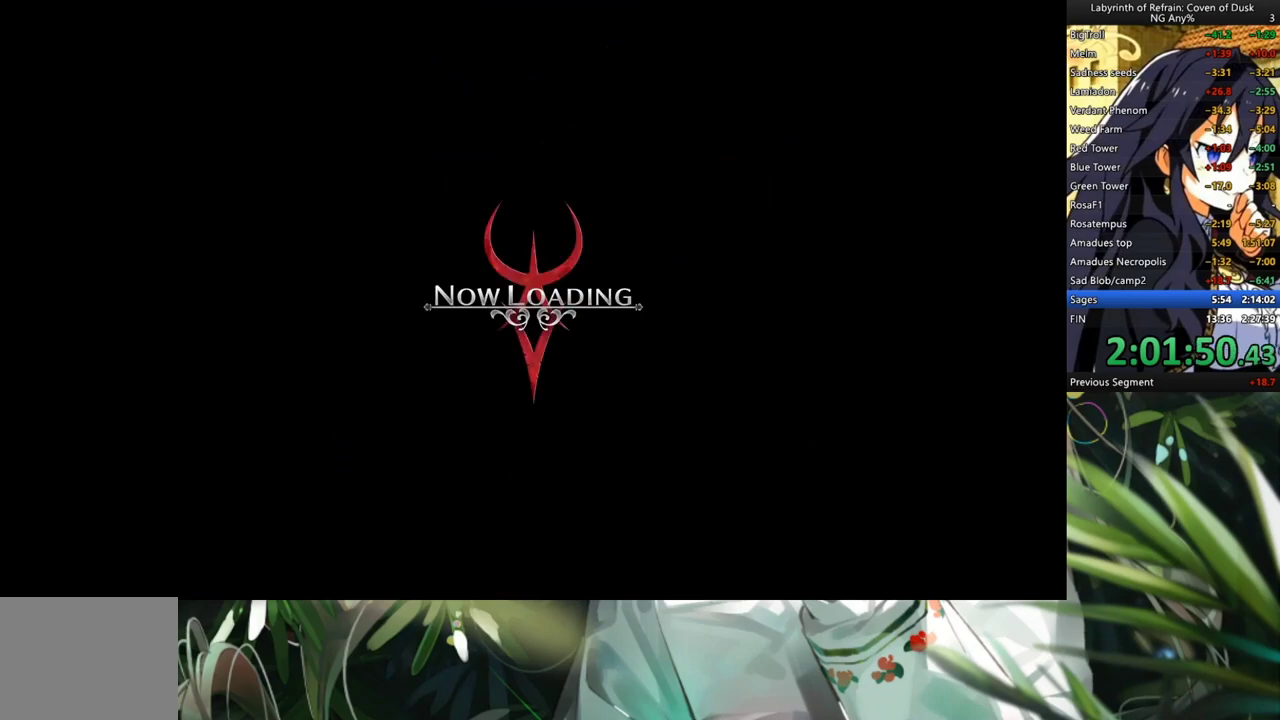
{"buttons": [], "left_stick": "center", "right_stick": "center", "events": []}
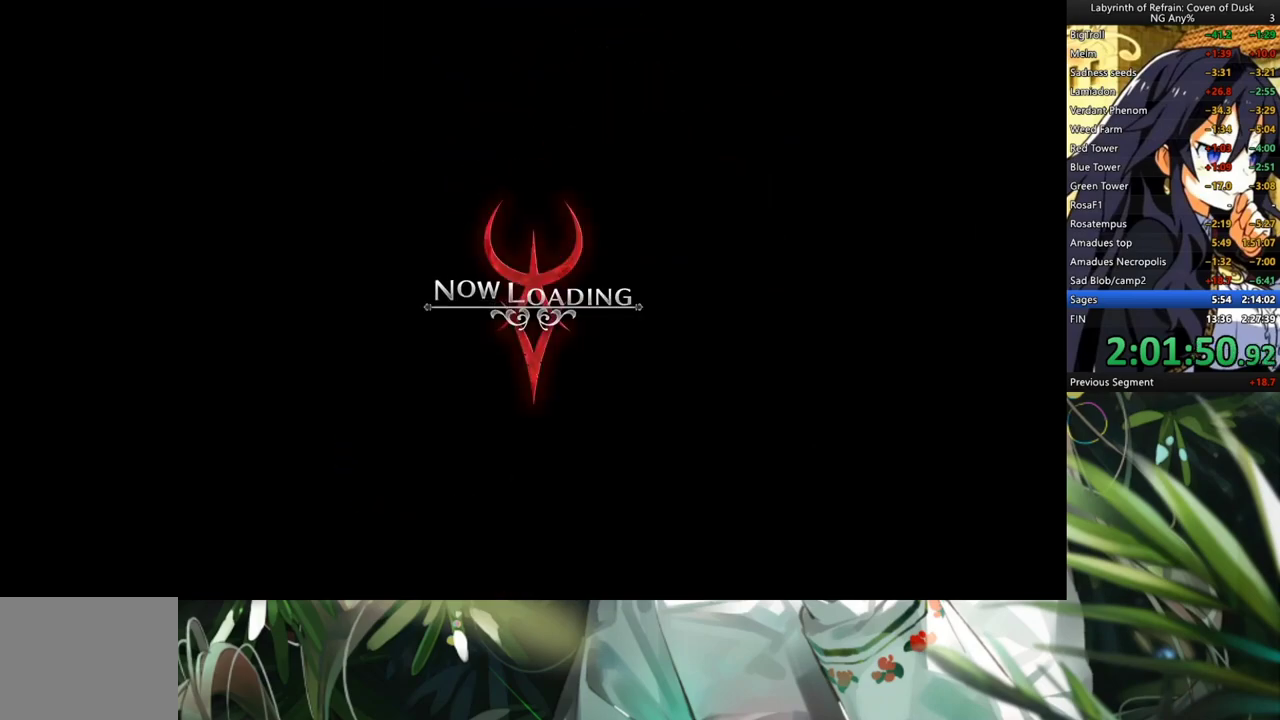
{"buttons": [], "left_stick": "center", "right_stick": "center", "events": []}
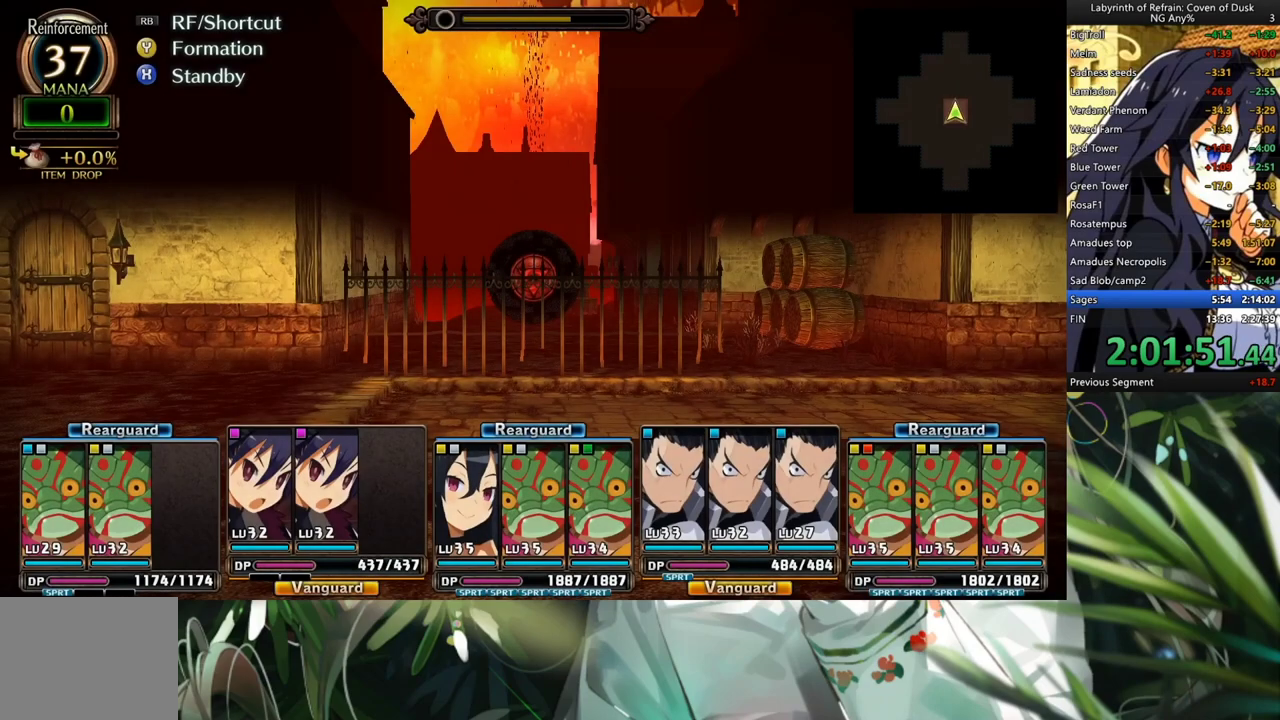
{"buttons": ["A"], "left_stick": "center", "right_stick": "center", "events": [[300, "DPAD_LEFT", "down"], [433, "DPAD_LEFT", "up"], [500, "A", "down"]]}
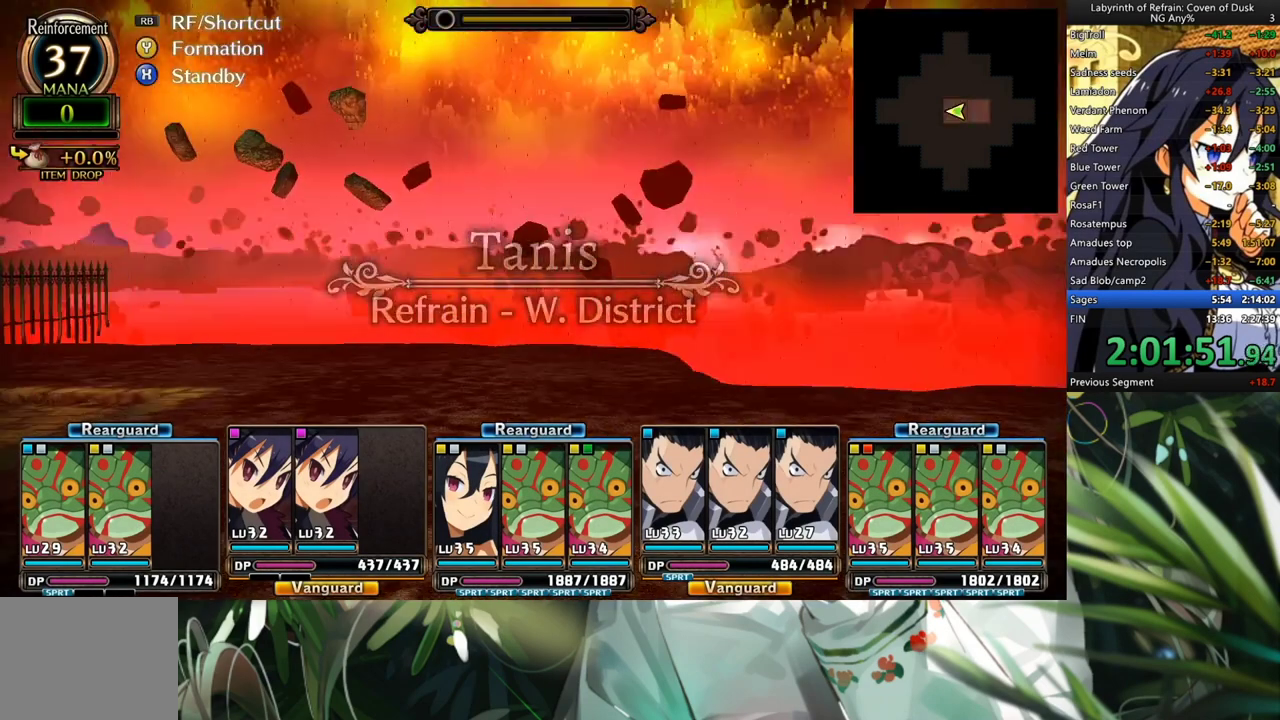
{"buttons": ["DPAD_LEFT"], "left_stick": "center", "right_stick": "center", "events": [[267, "A", "up"], [433, "DPAD_LEFT", "down"]]}
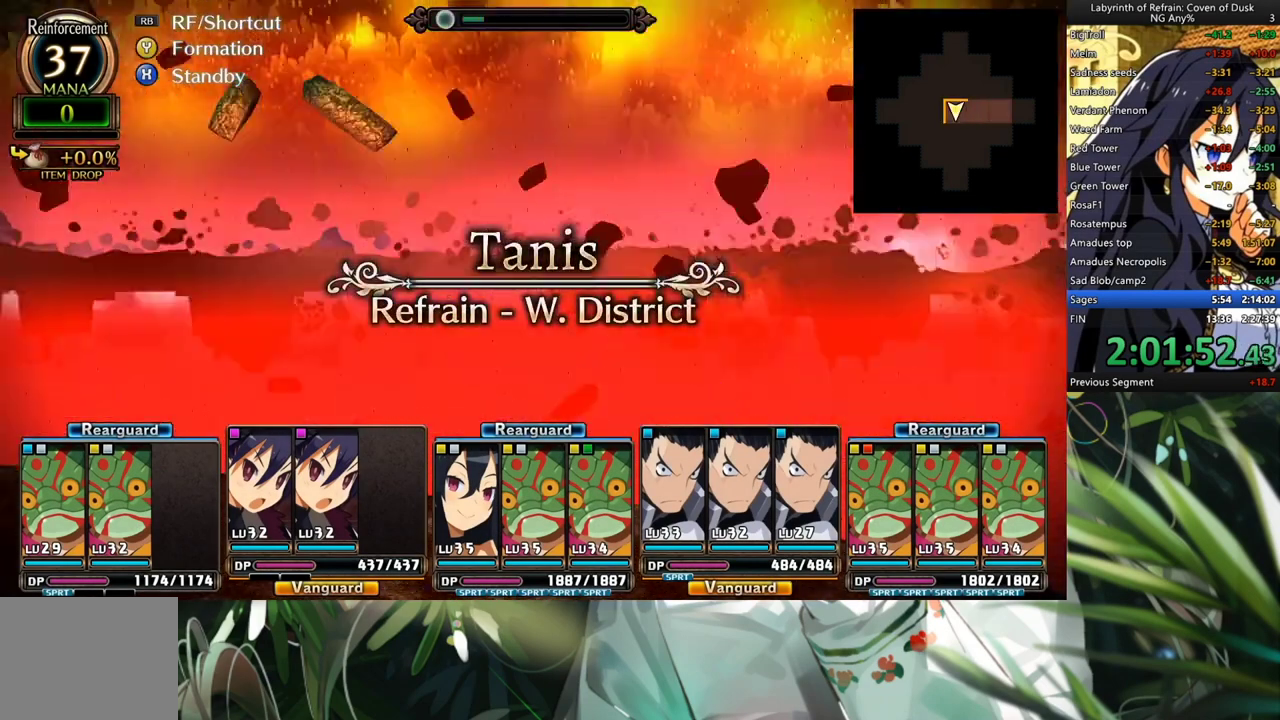
{"buttons": ["A"], "left_stick": "center", "right_stick": "center", "events": [[67, "DPAD_LEFT", "up"], [100, "A", "down"]]}
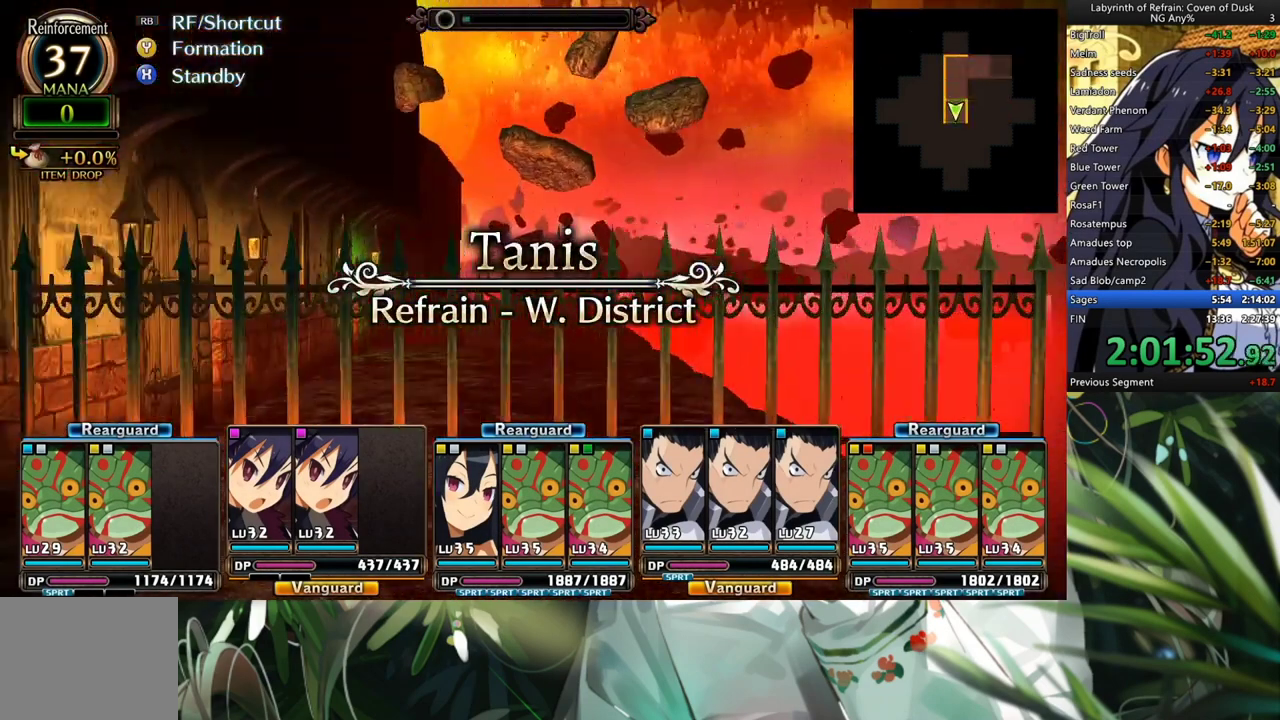
{"buttons": [], "left_stick": "center", "right_stick": "center", "events": [[300, "A", "up"]]}
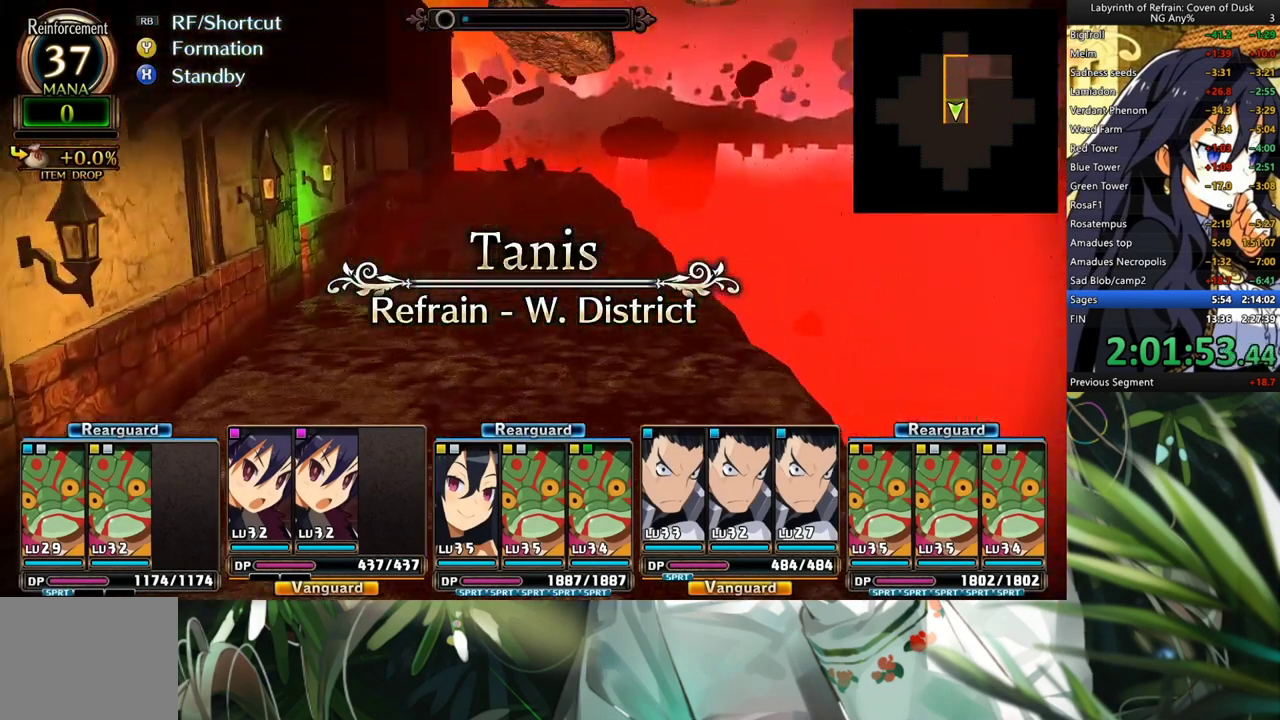
{"buttons": ["A"], "left_stick": "center", "right_stick": "center", "events": [[433, "A", "down"]]}
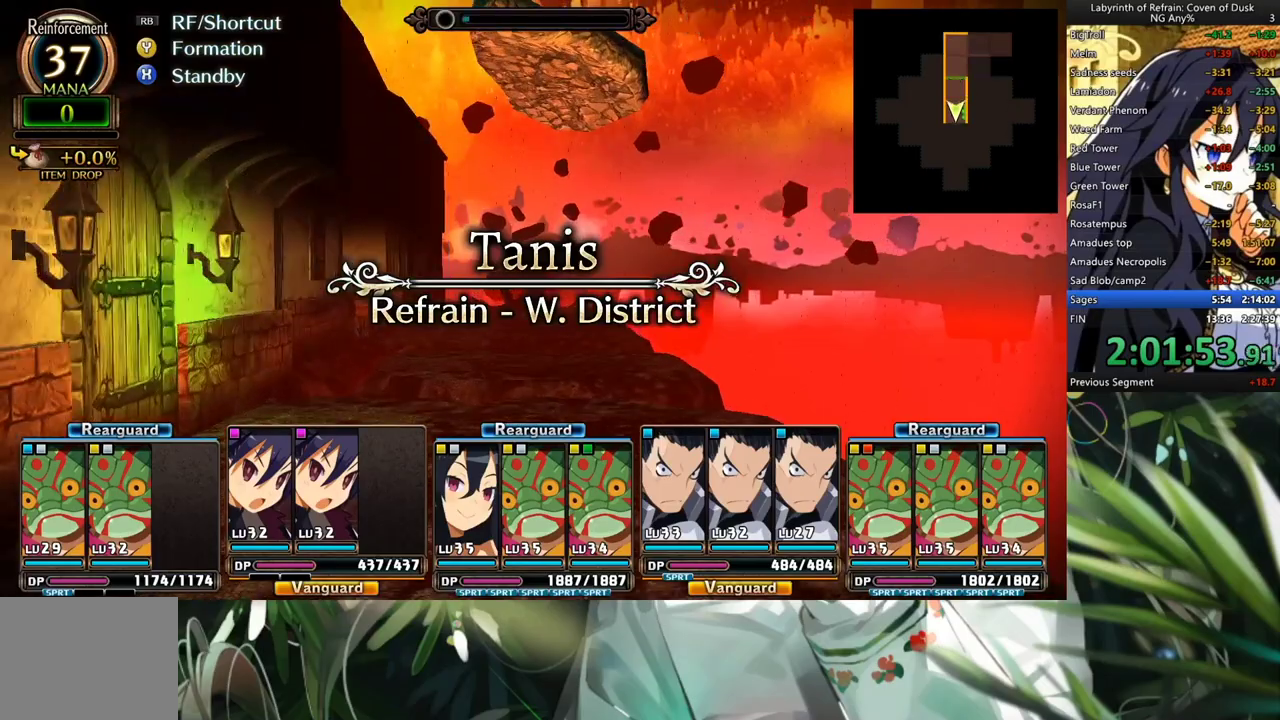
{"buttons": [], "left_stick": "center", "right_stick": "center", "events": [[100, "A", "up"], [367, "A", "down"], [467, "A", "up"]]}
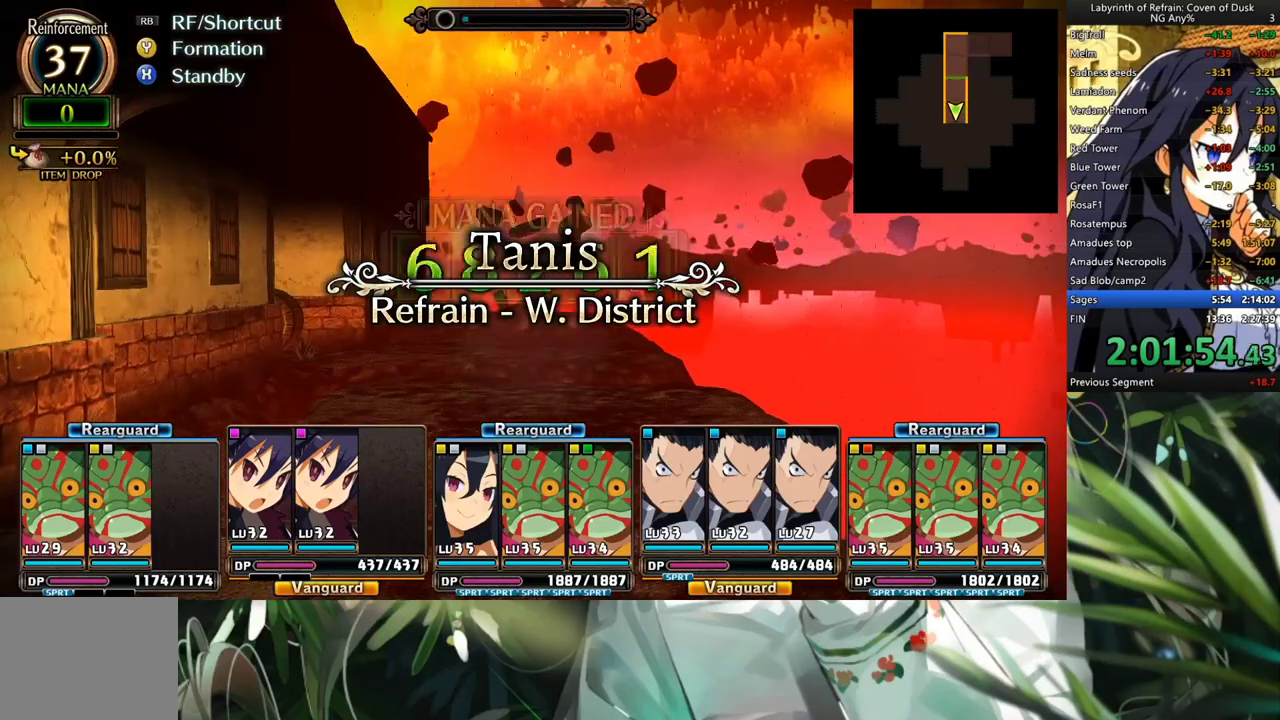
{"buttons": [], "left_stick": "center", "right_stick": "center", "events": [[133, "A", "down"], [200, "A", "up"], [300, "A", "down"], [433, "A", "up"]]}
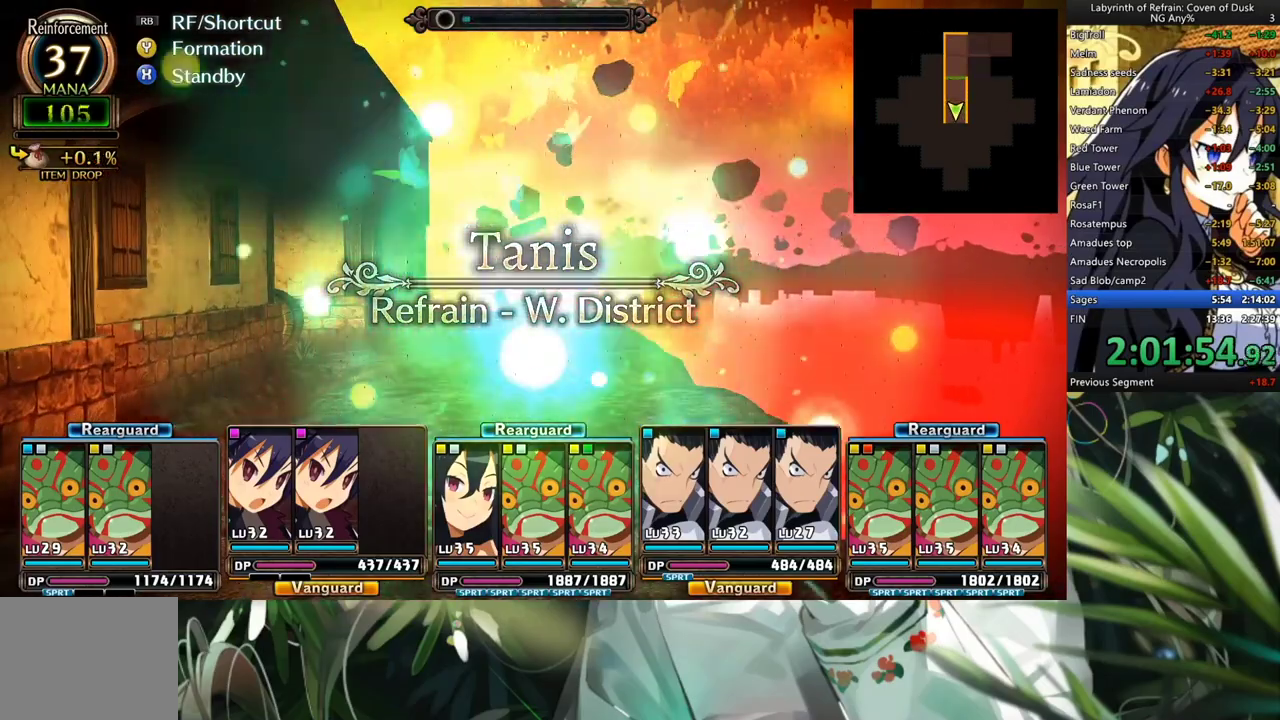
{"buttons": ["A"], "left_stick": "center", "right_stick": "center", "events": [[67, "A", "down"]]}
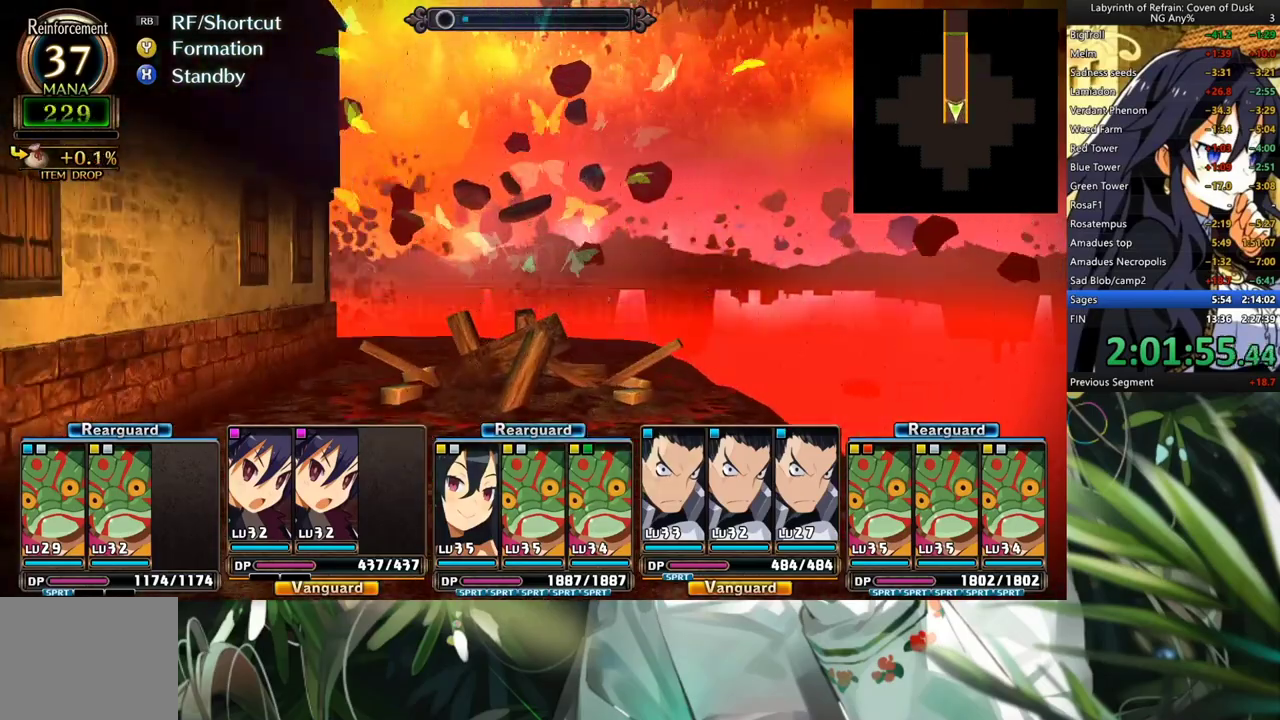
{"buttons": [], "left_stick": "center", "right_stick": "center", "events": [[300, "A", "up"]]}
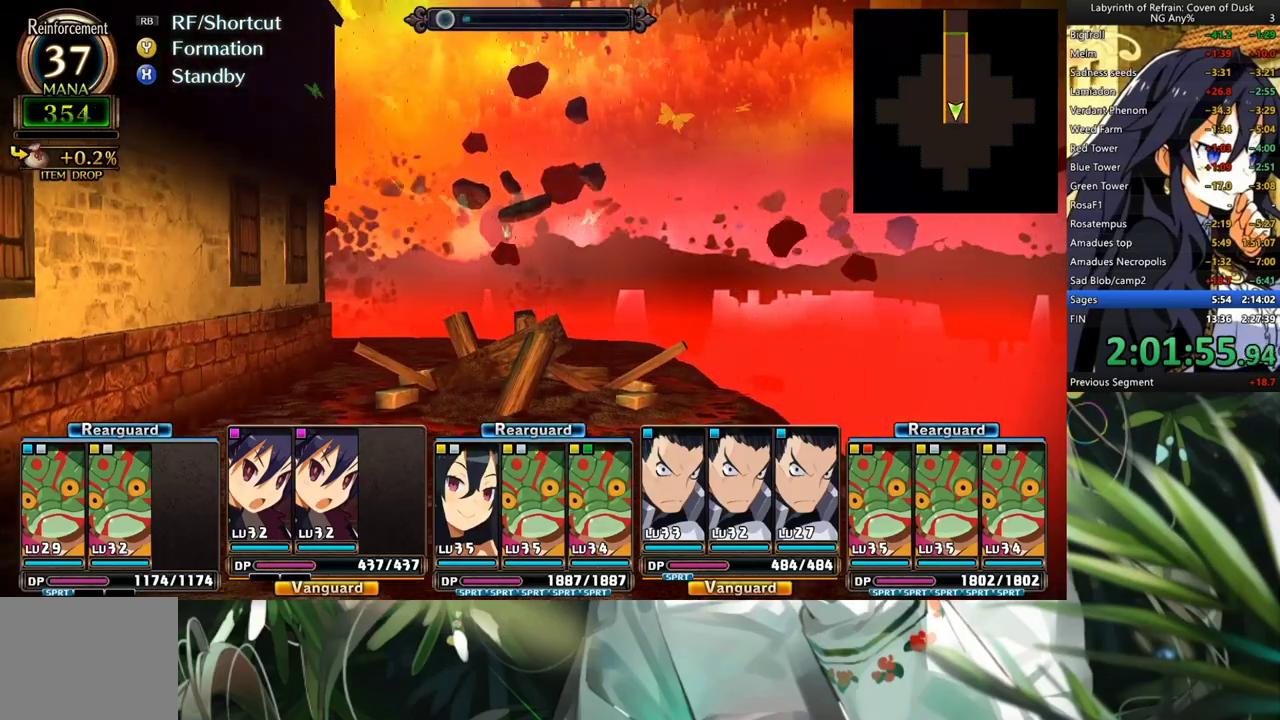
{"buttons": ["A"], "left_stick": "center", "right_stick": "center", "events": [[433, "A", "down"]]}
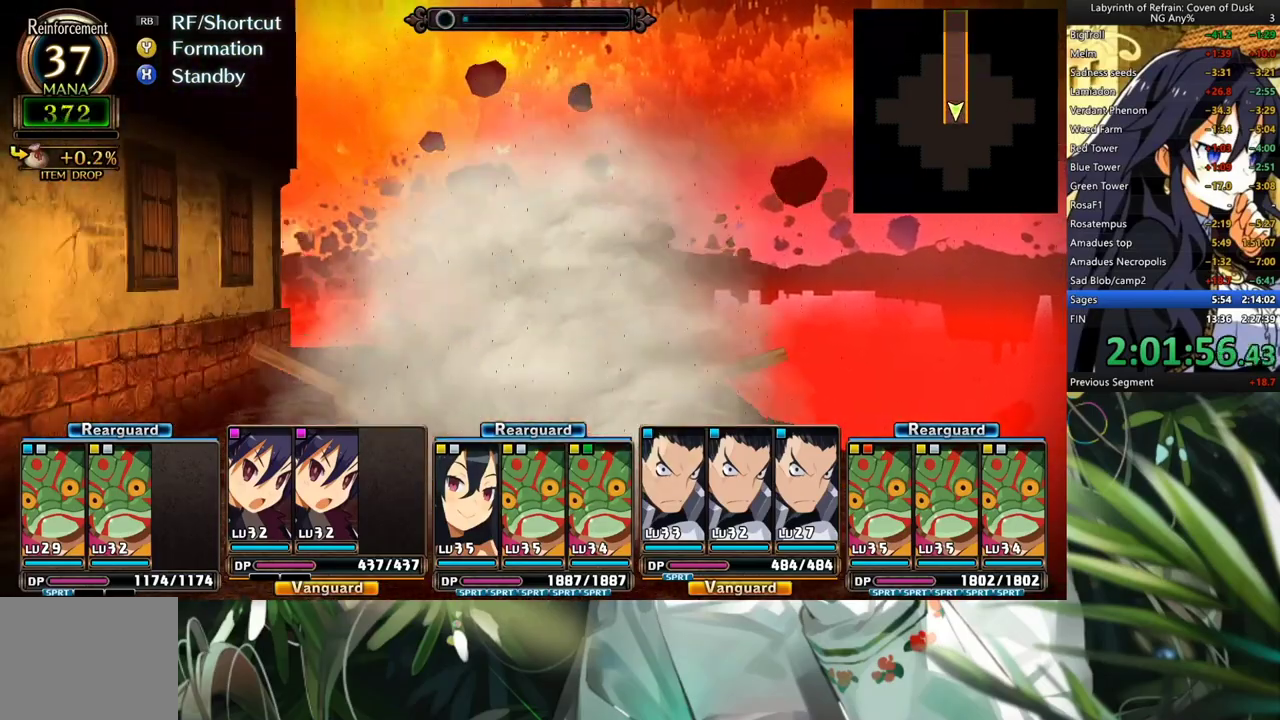
{"buttons": ["DPAD_LEFT"], "left_stick": "center", "right_stick": "center", "events": [[367, "A", "up"], [433, "DPAD_LEFT", "down"]]}
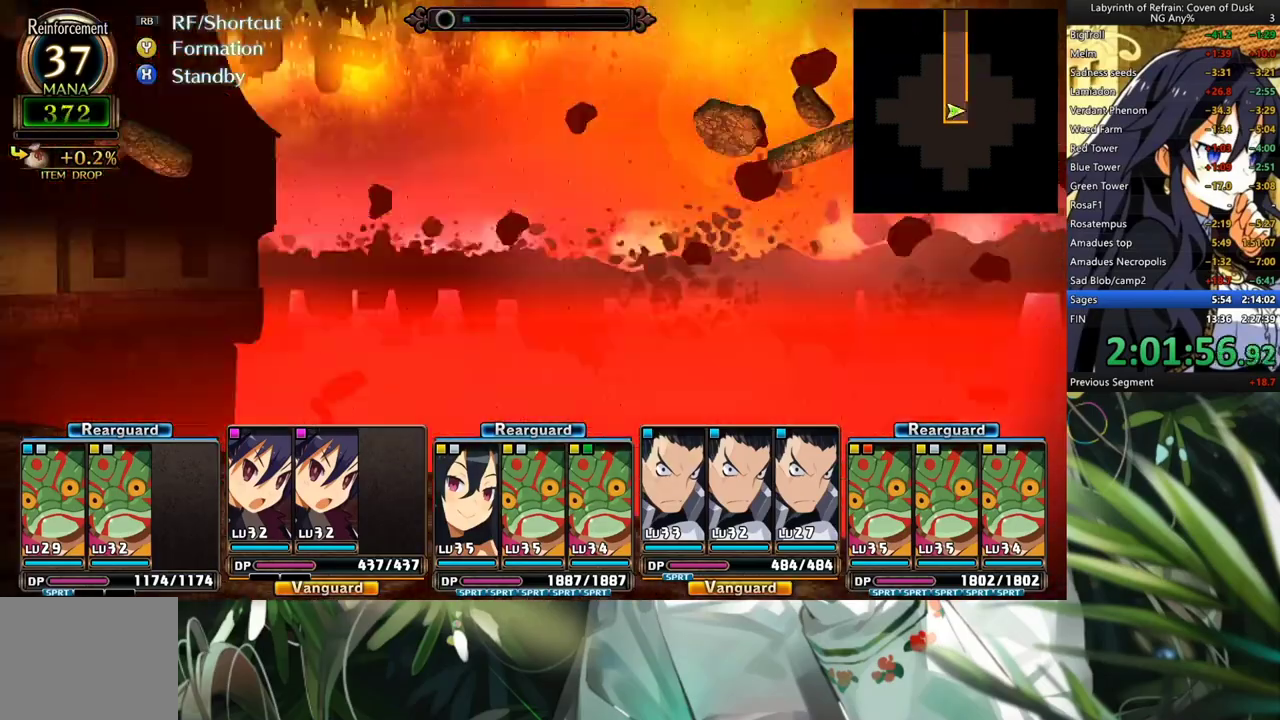
{"buttons": ["A"], "left_stick": "center", "right_stick": "center", "events": [[100, "DPAD_LEFT", "up"], [133, "A", "down"]]}
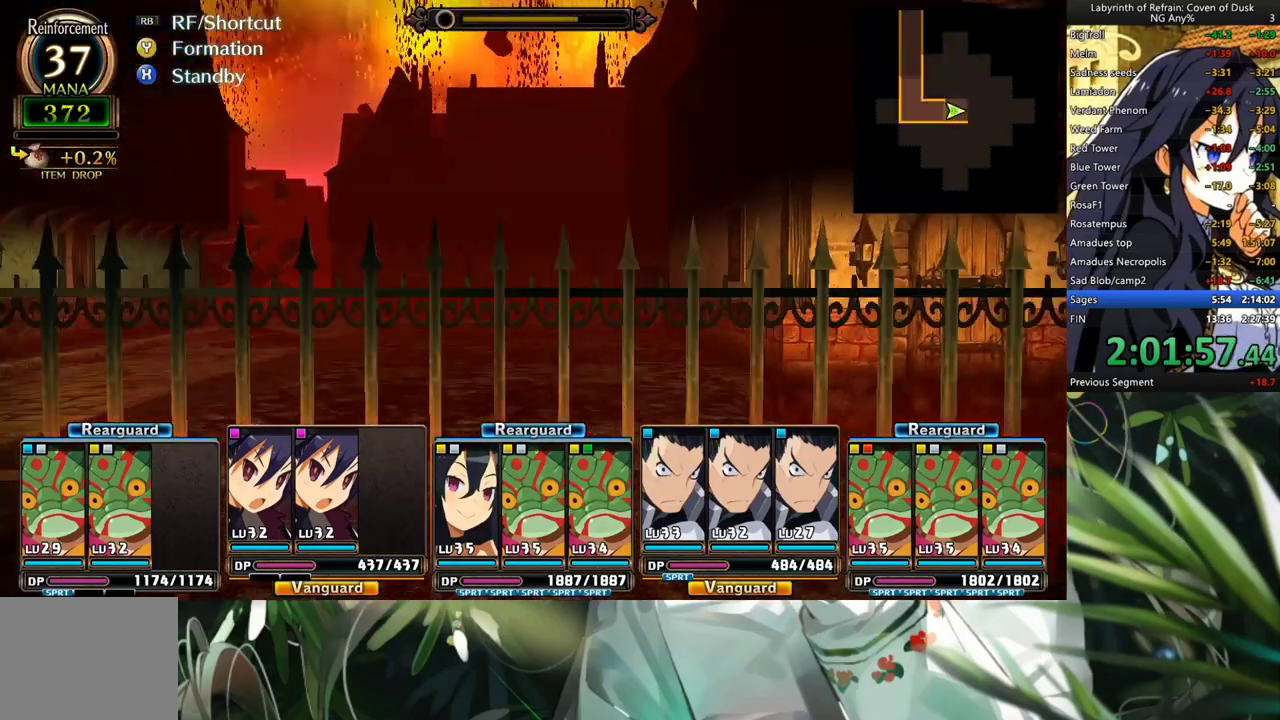
{"buttons": [], "left_stick": "center", "right_stick": "center", "events": [[300, "A", "up"]]}
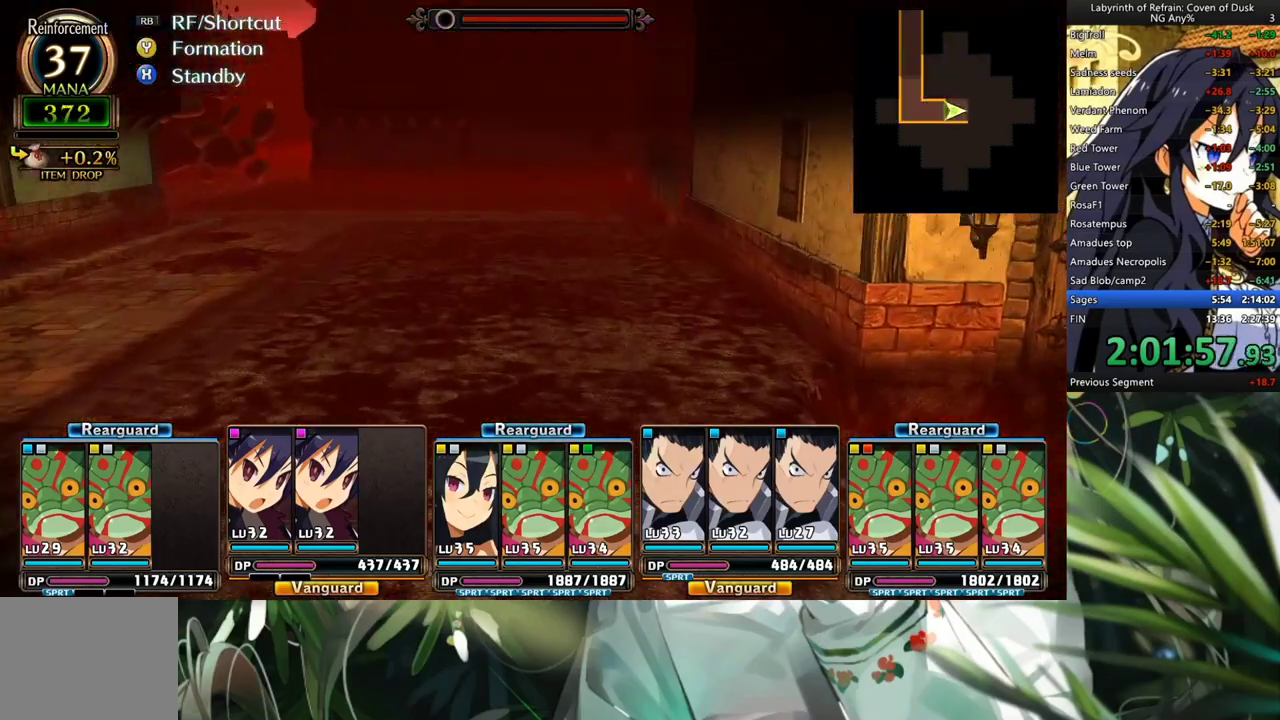
{"buttons": ["A"], "left_stick": "center", "right_stick": "center", "events": [[200, "A", "down"]]}
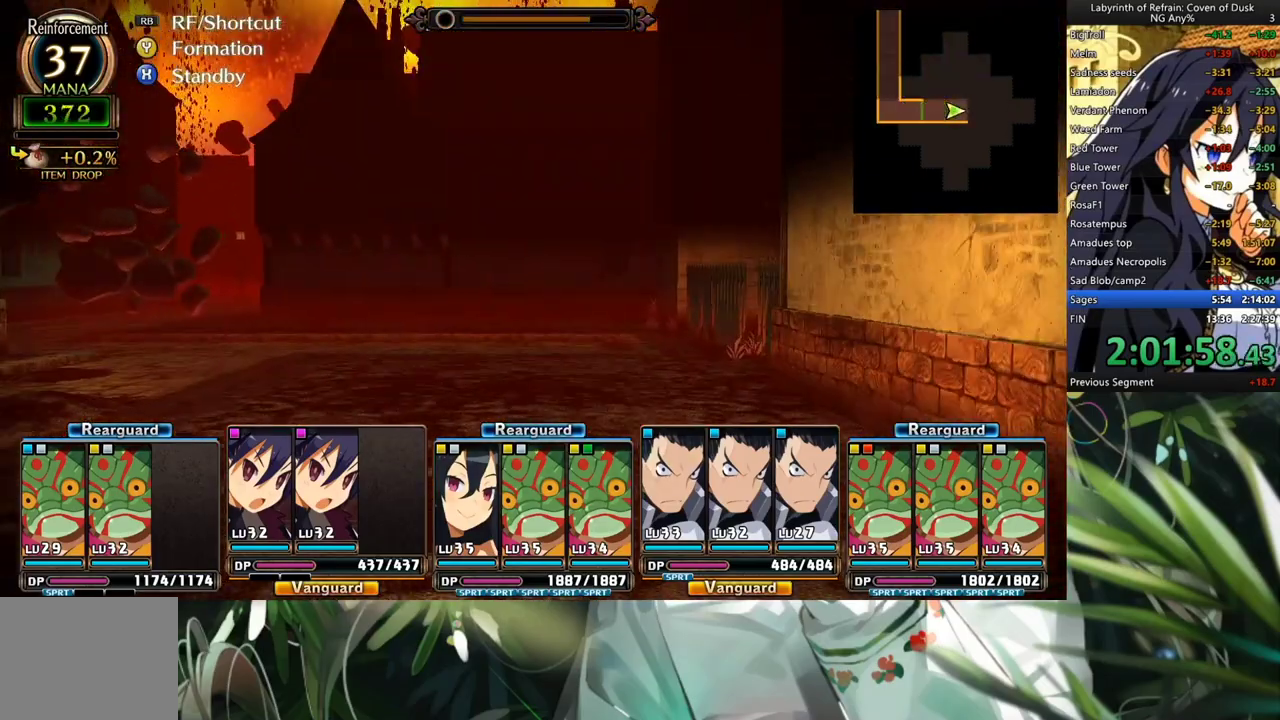
{"buttons": ["A"], "left_stick": "center", "right_stick": "center", "events": []}
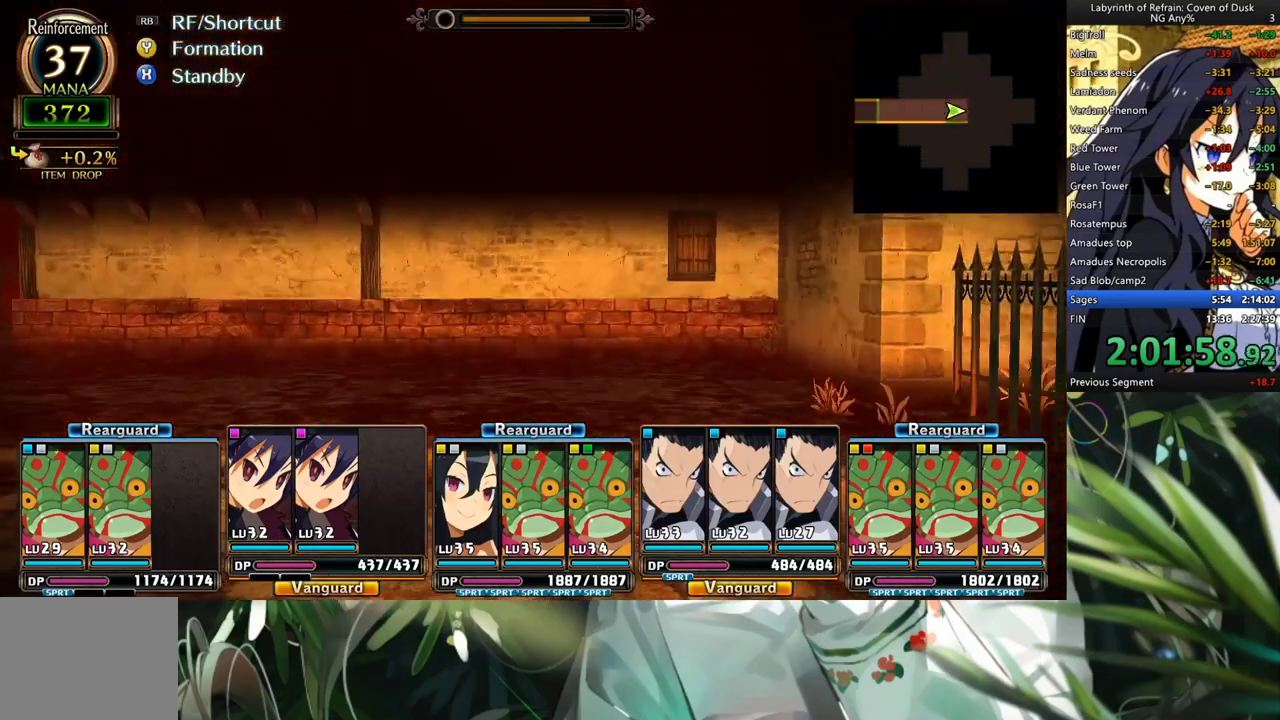
{"buttons": [], "left_stick": "center", "right_stick": "center", "events": [[267, "A", "up"], [333, "DPAD_LEFT", "down"], [500, "DPAD_LEFT", "up"]]}
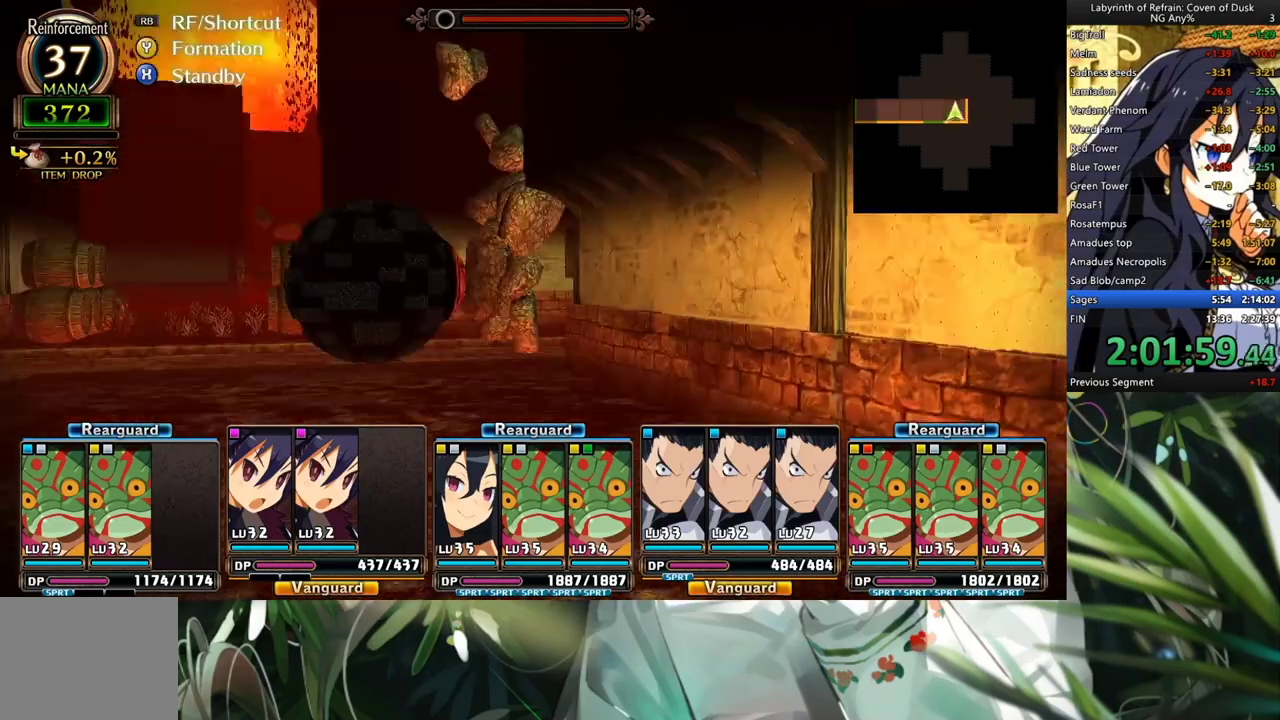
{"buttons": [], "left_stick": "center", "right_stick": "center", "events": [[67, "A", "down"], [400, "A", "up"]]}
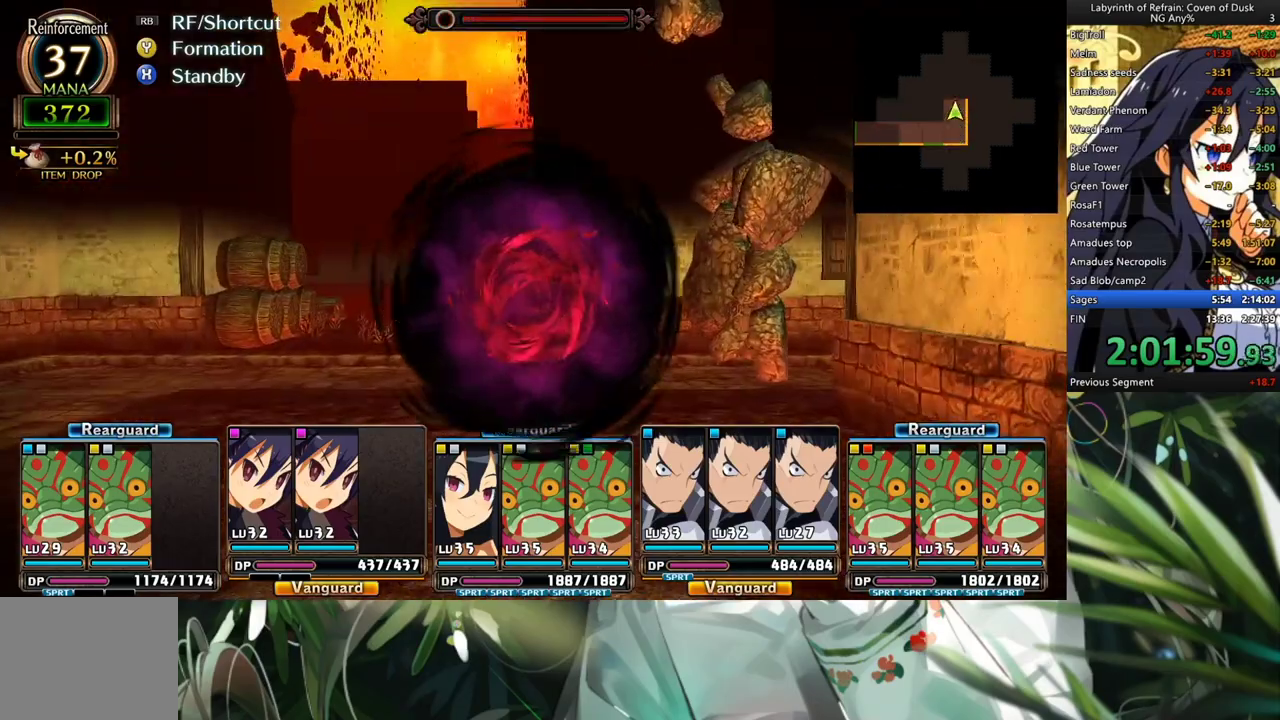
{"buttons": ["A"], "left_stick": "center", "right_stick": "center", "events": [[133, "A", "down"], [233, "A", "up"], [333, "A", "down"], [400, "A", "up"], [500, "A", "down"]]}
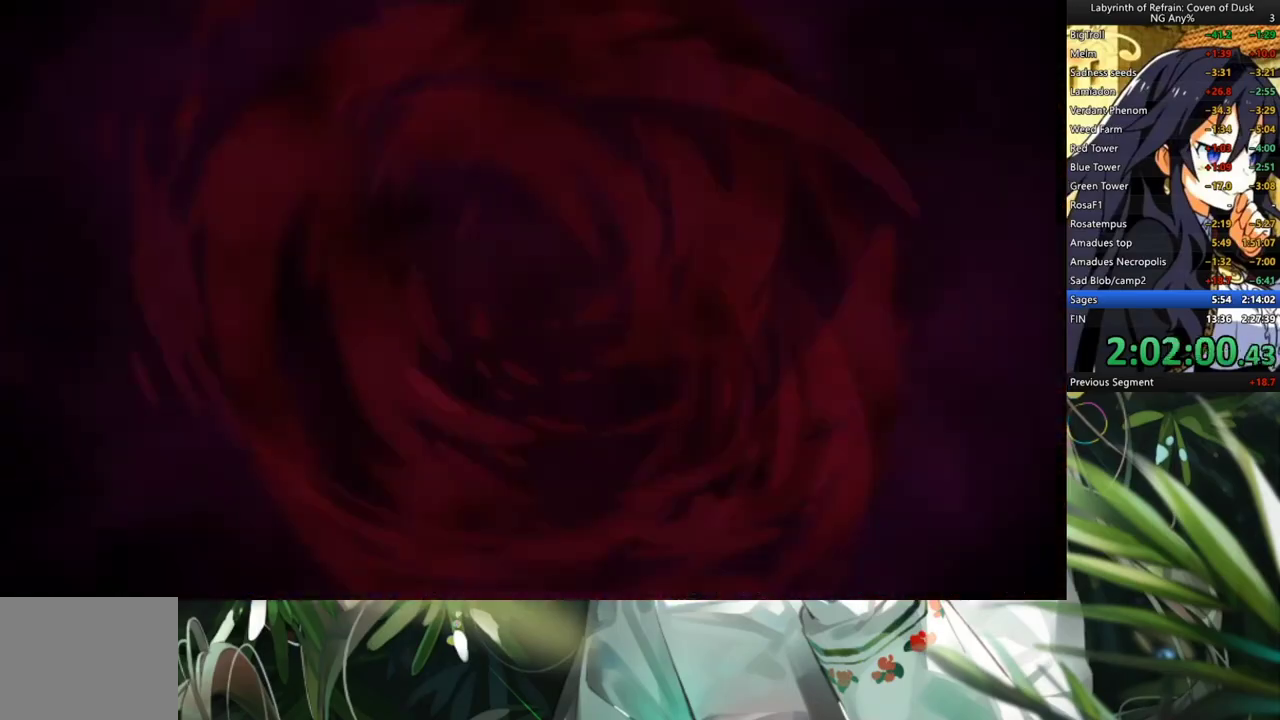
{"buttons": ["A"], "left_stick": "center", "right_stick": "center", "events": [[67, "A", "up"], [167, "A", "down"], [233, "A", "up"], [467, "A", "down"]]}
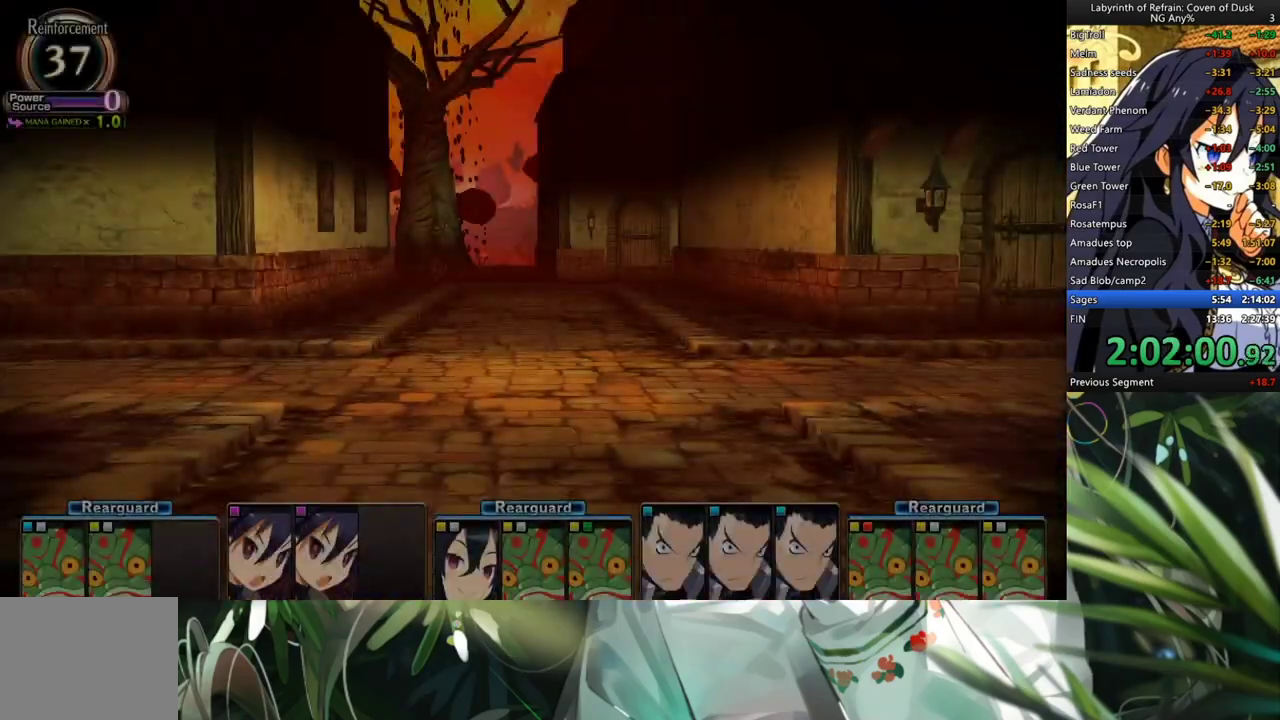
{"buttons": [], "left_stick": "center", "right_stick": "center", "events": [[33, "A", "up"], [100, "A", "down"], [200, "A", "up"], [267, "A", "down"], [333, "A", "up"]]}
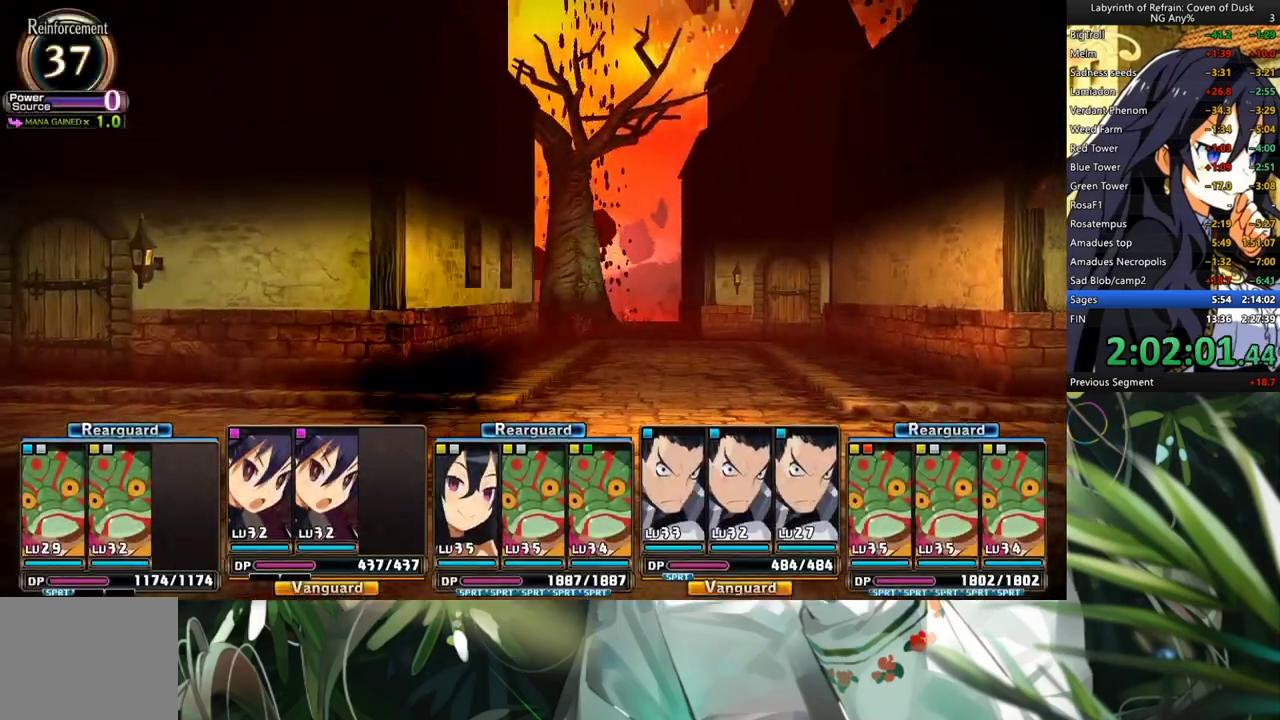
{"buttons": [], "left_stick": "center", "right_stick": "center", "events": []}